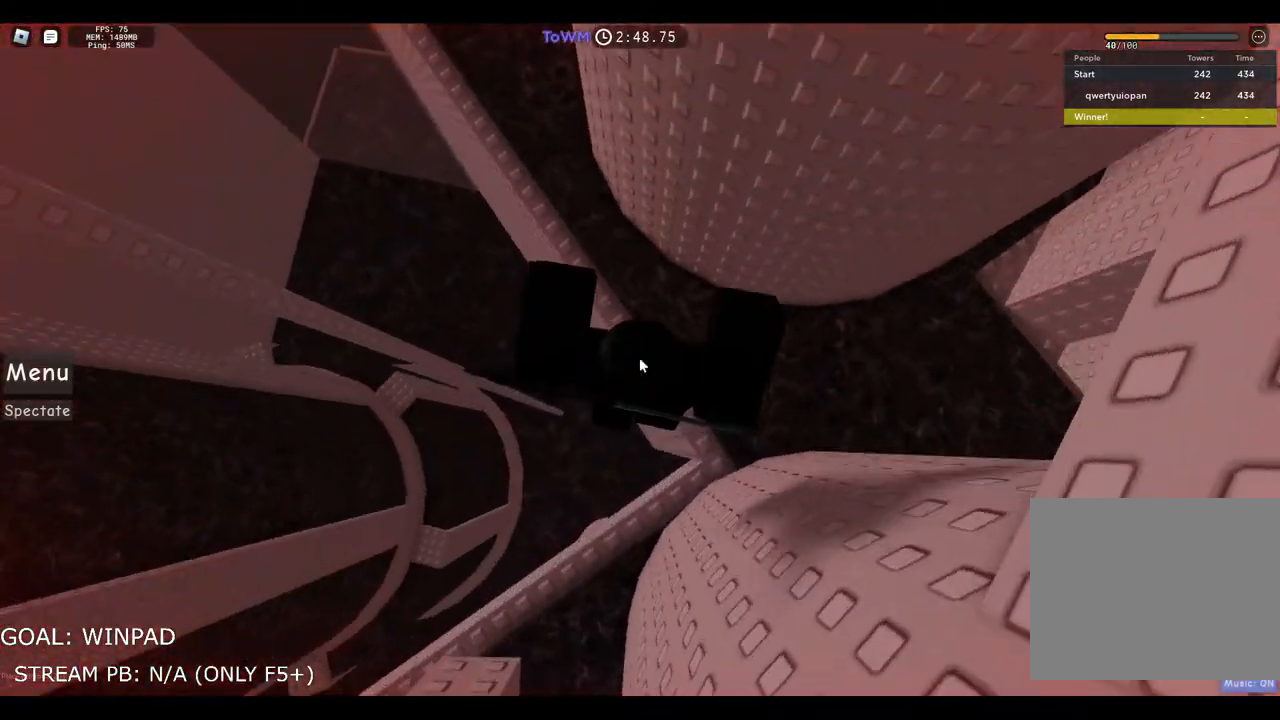
Gameplay with keyboard; each line is a JSON object with the keys held at the frame after it. "events" lists presses ("down") and releases ("up") of "a", "ctrl", "d", "e", "q", "s", "shift", "space" and "w" between this image and that frame as [ms after this image, input, new state], when the widget could be followed in between. No other keys are recorded. Mouse input is not recorded.
{"keys": ["space", "w"], "events": []}
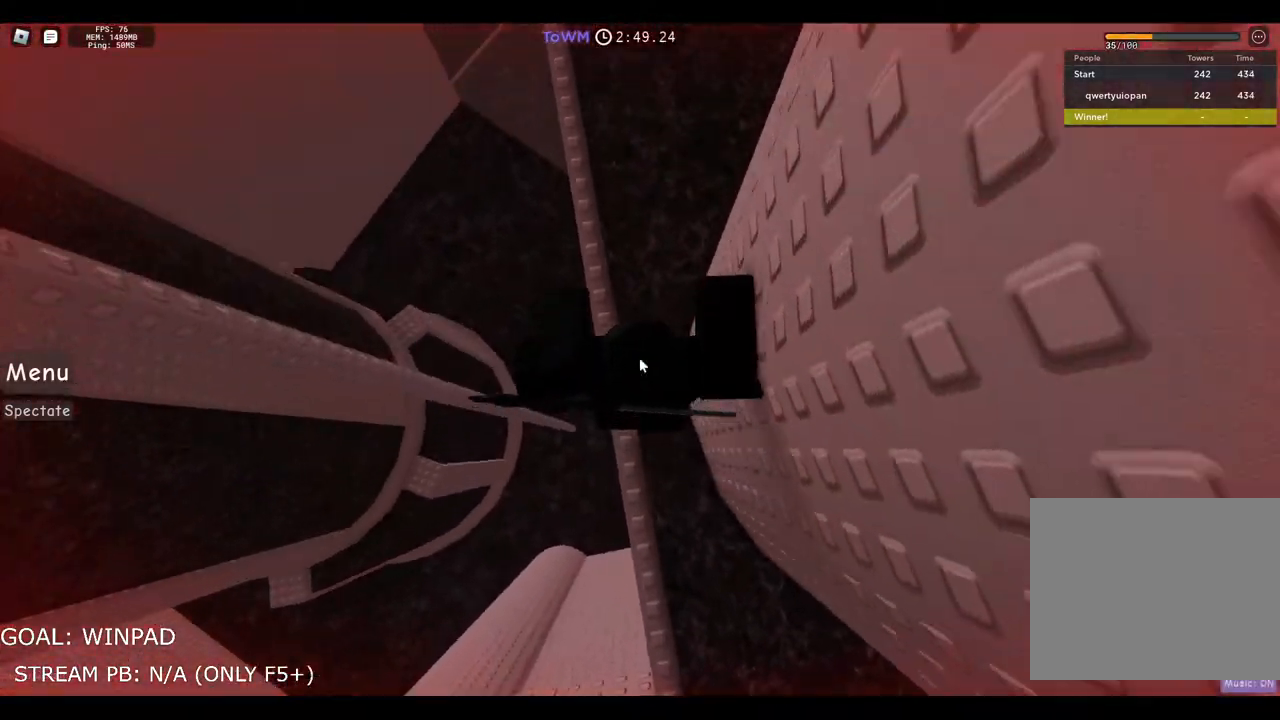
{"keys": ["space", "w"], "events": []}
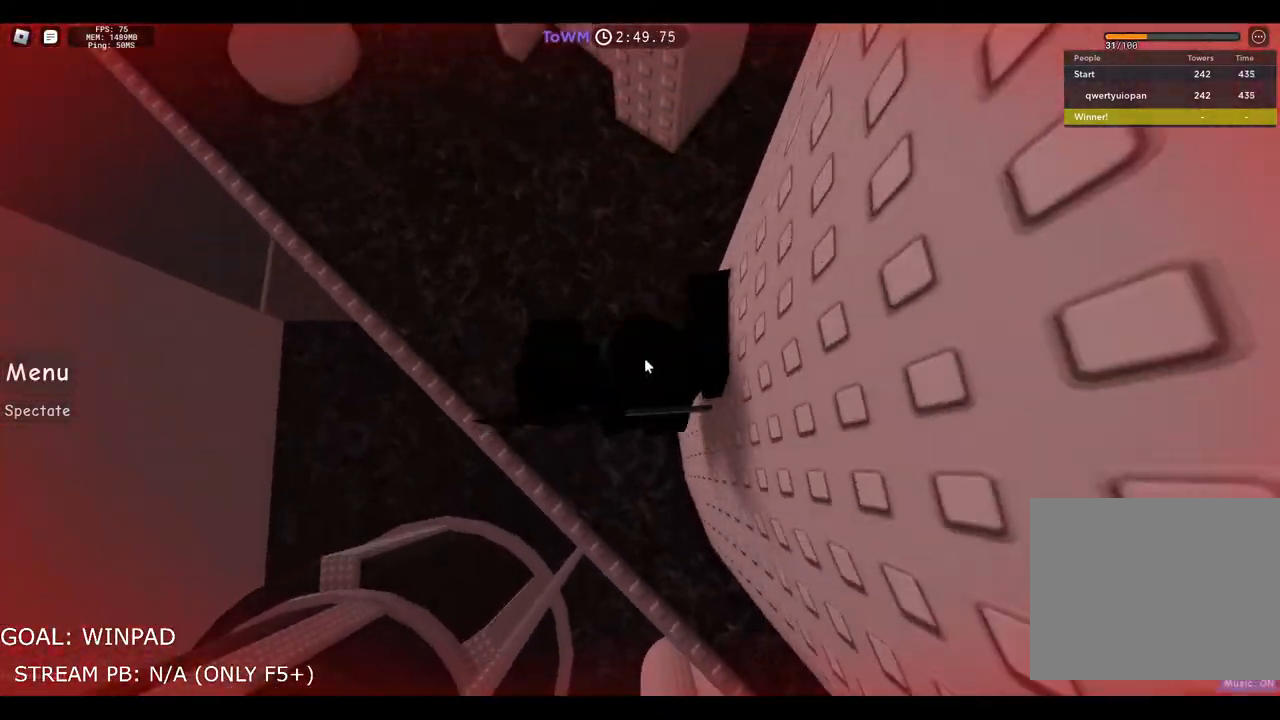
{"keys": ["a", "space", "w"], "events": [[100, "shift", "down"], [300, "shift", "up"], [350, "a", "down"]]}
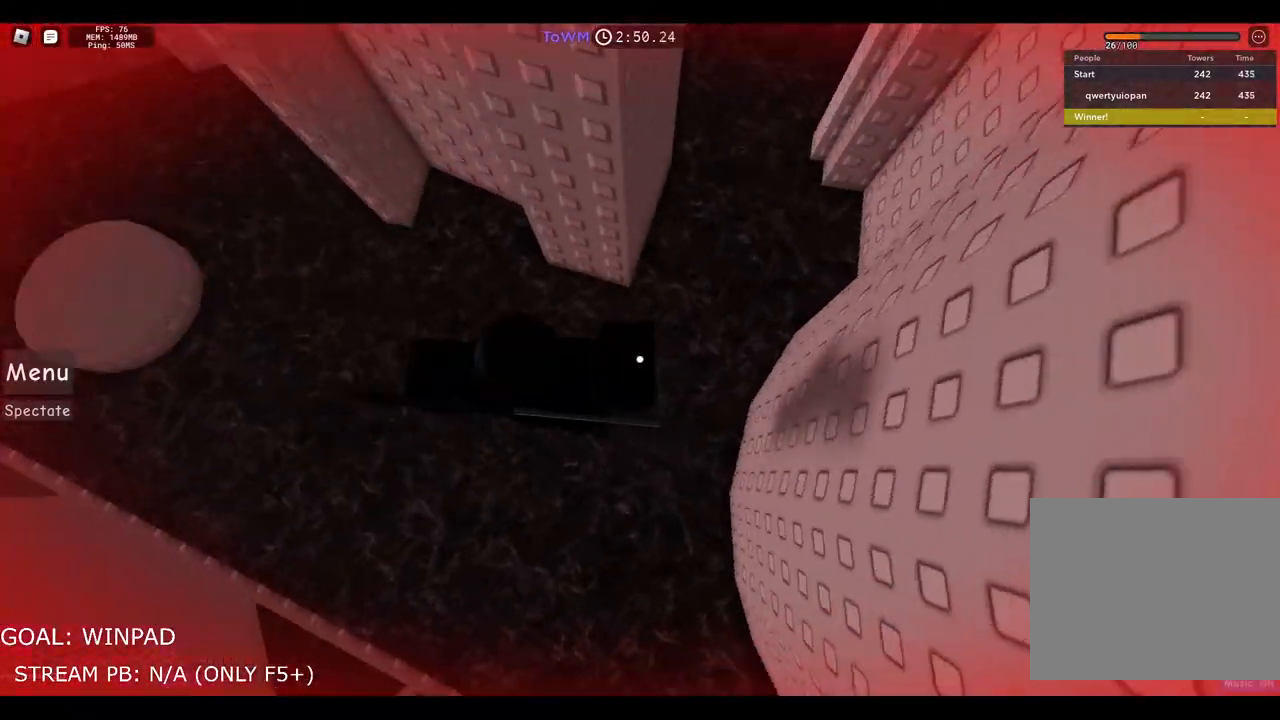
{"keys": ["w"], "events": [[67, "w", "up"], [83, "a", "up"], [100, "space", "up"], [250, "w", "down"]]}
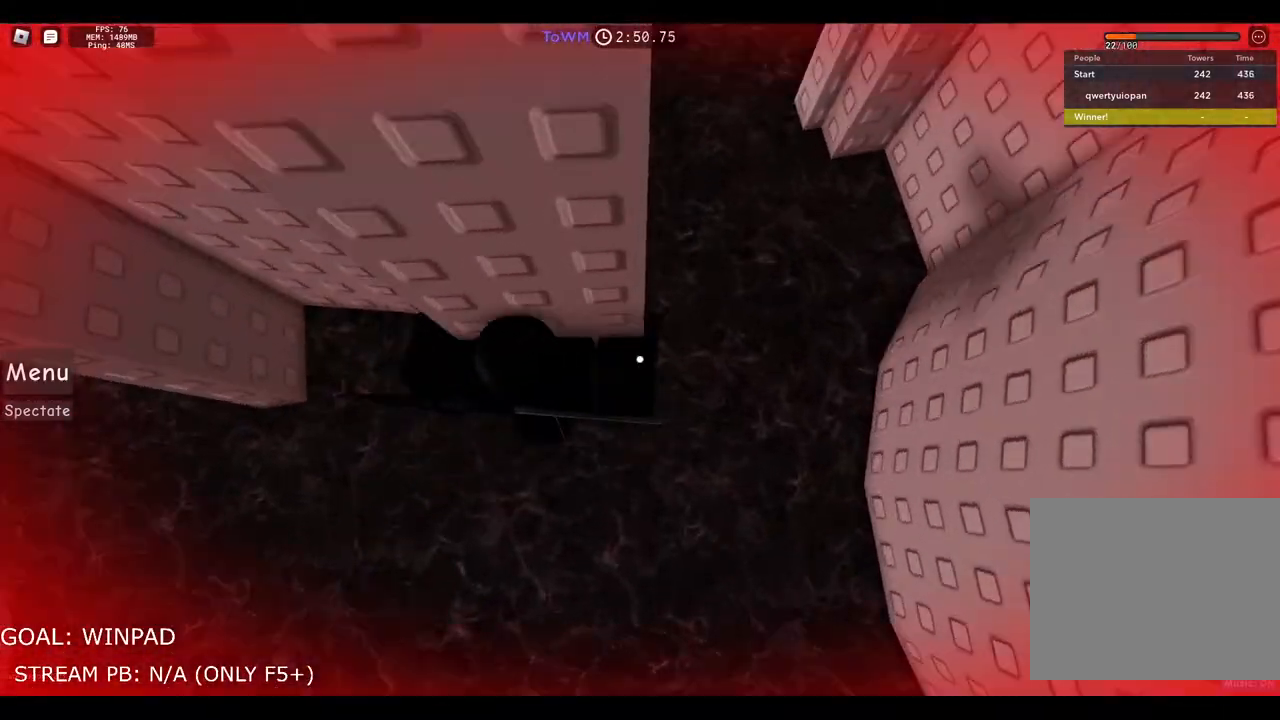
{"keys": ["w"], "events": [[33, "a", "down"], [117, "space", "down"], [267, "space", "up"], [300, "a", "up"]]}
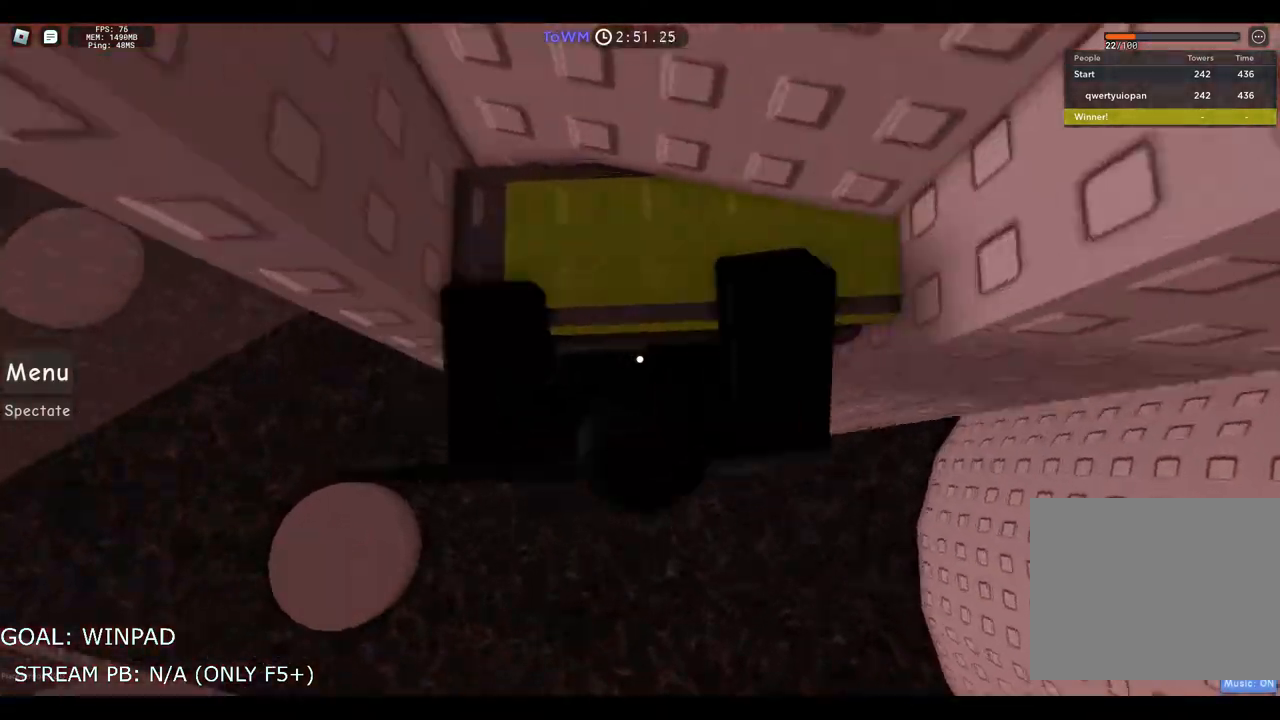
{"keys": ["a"], "events": [[67, "shift", "down"], [217, "shift", "up"], [317, "w", "up"], [333, "a", "down"]]}
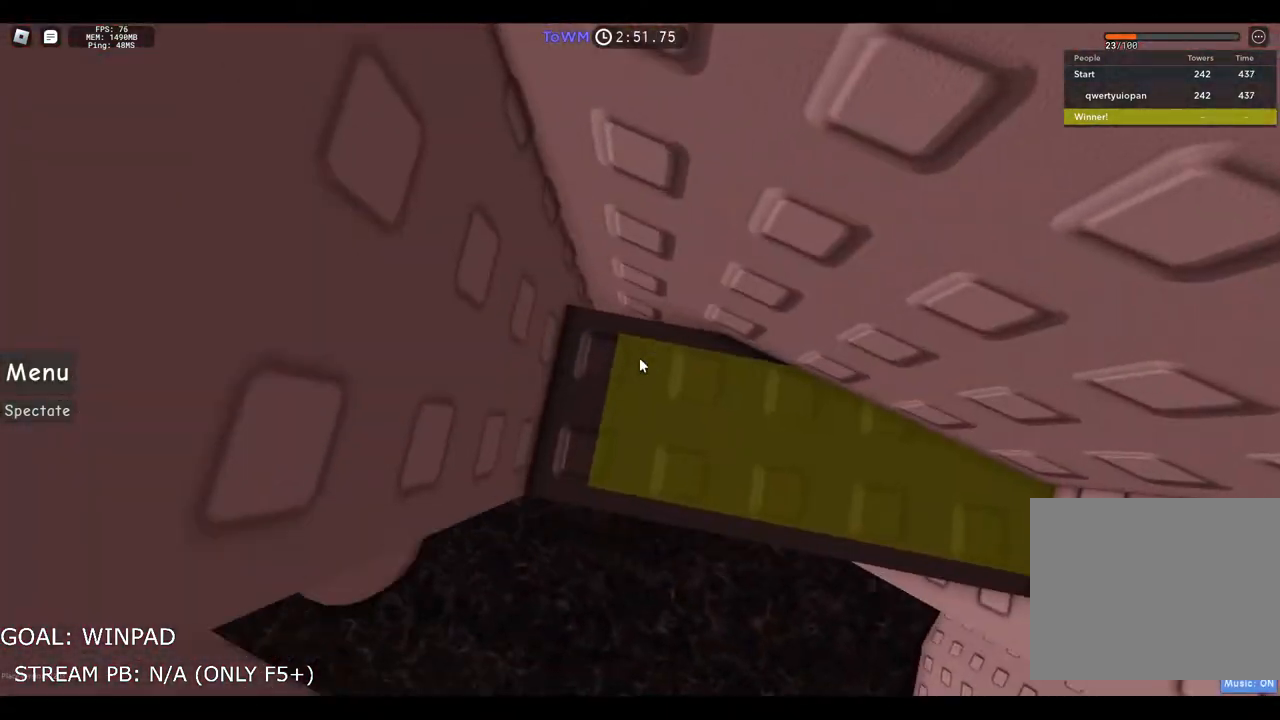
{"keys": ["d", "space"], "events": [[167, "a", "up"], [217, "d", "down"], [367, "space", "down"]]}
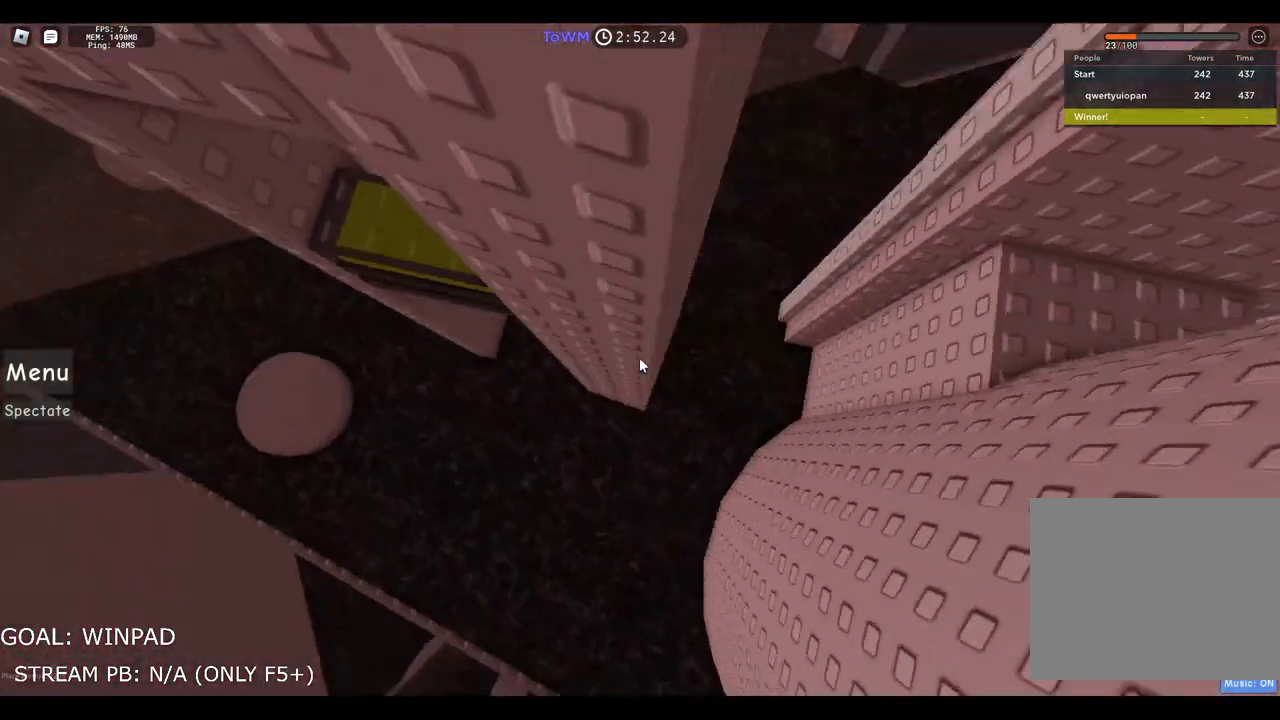
{"keys": [], "events": [[100, "space", "up"], [400, "d", "up"]]}
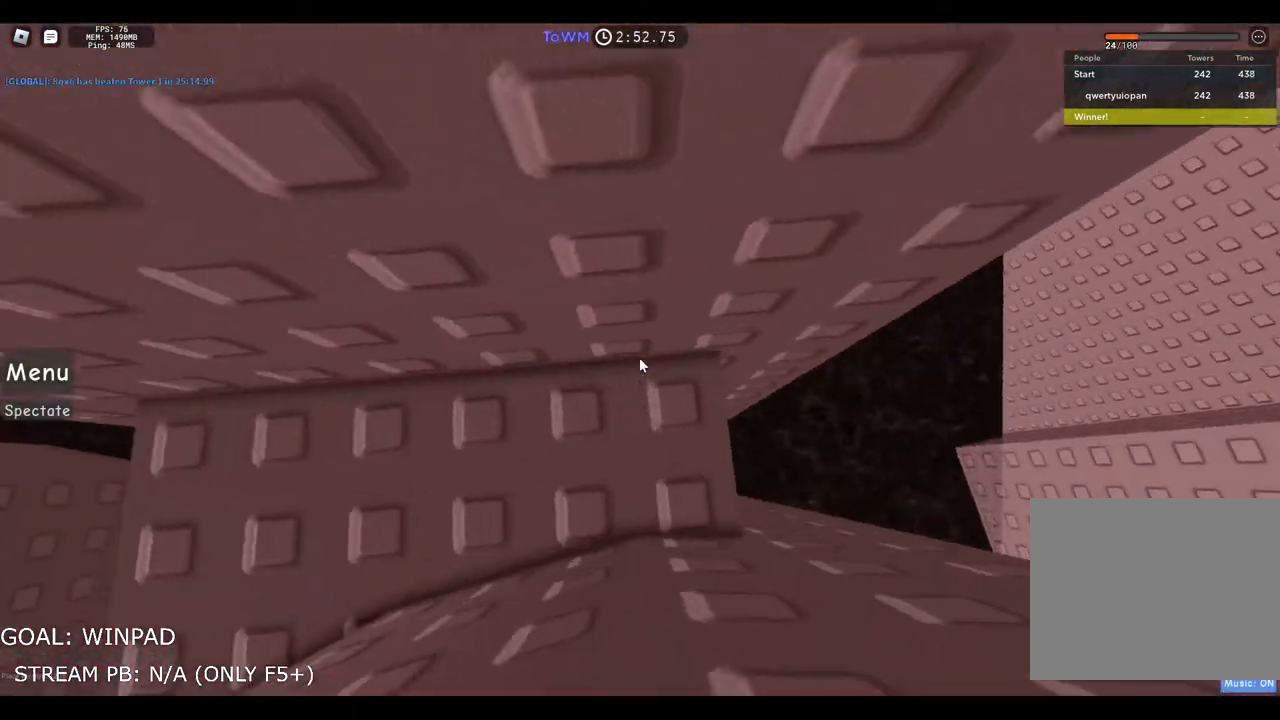
{"keys": ["w"], "events": [[200, "w", "down"]]}
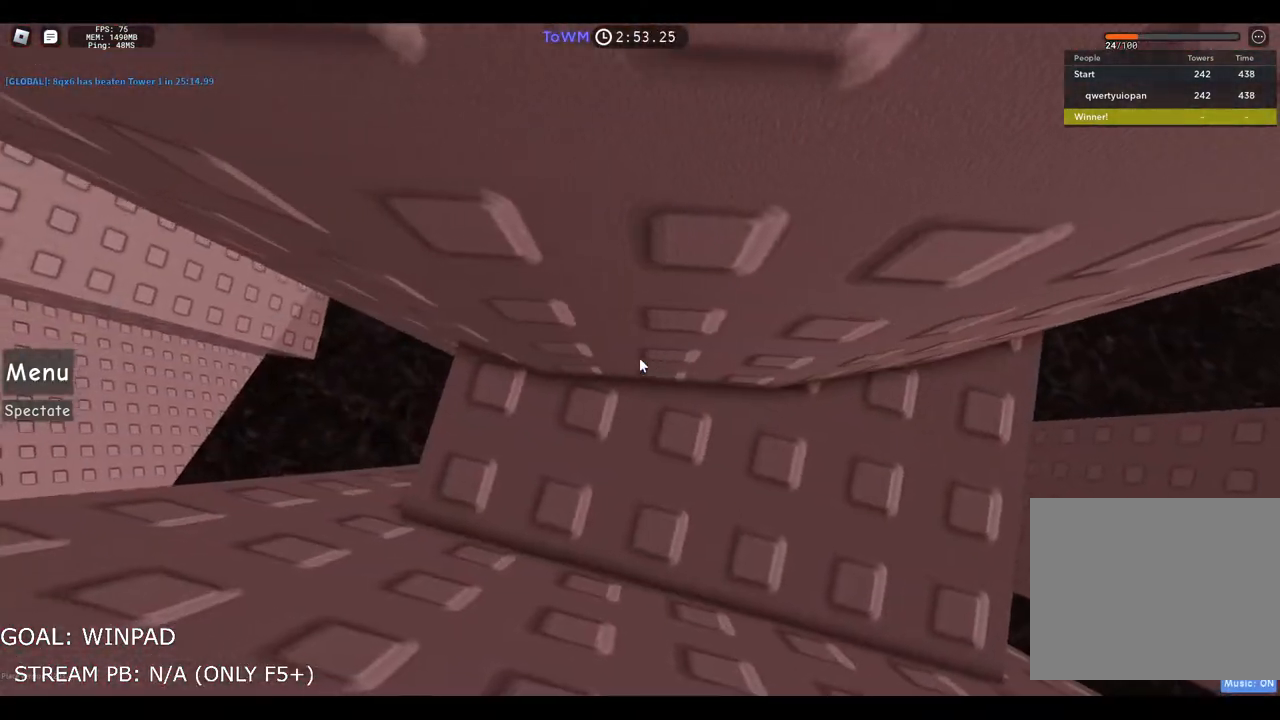
{"keys": [], "events": [[483, "w", "up"]]}
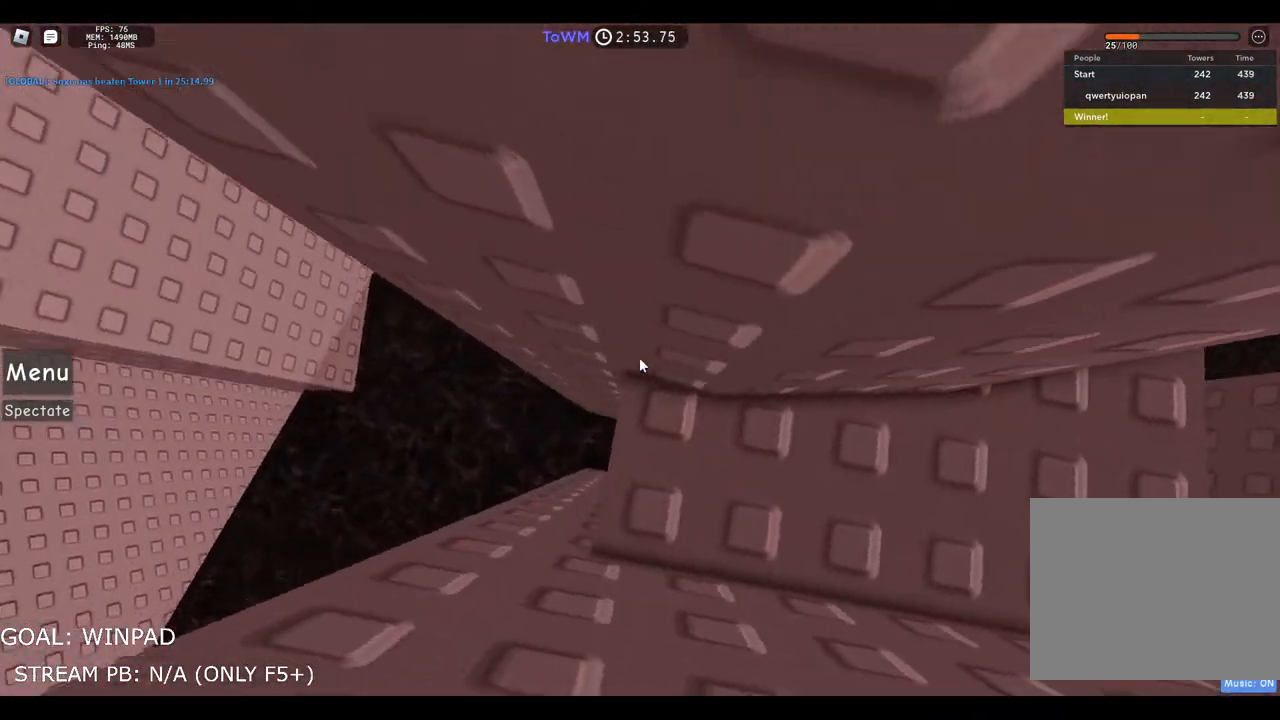
{"keys": ["a"], "events": [[100, "a", "down"], [250, "space", "down"], [500, "space", "up"]]}
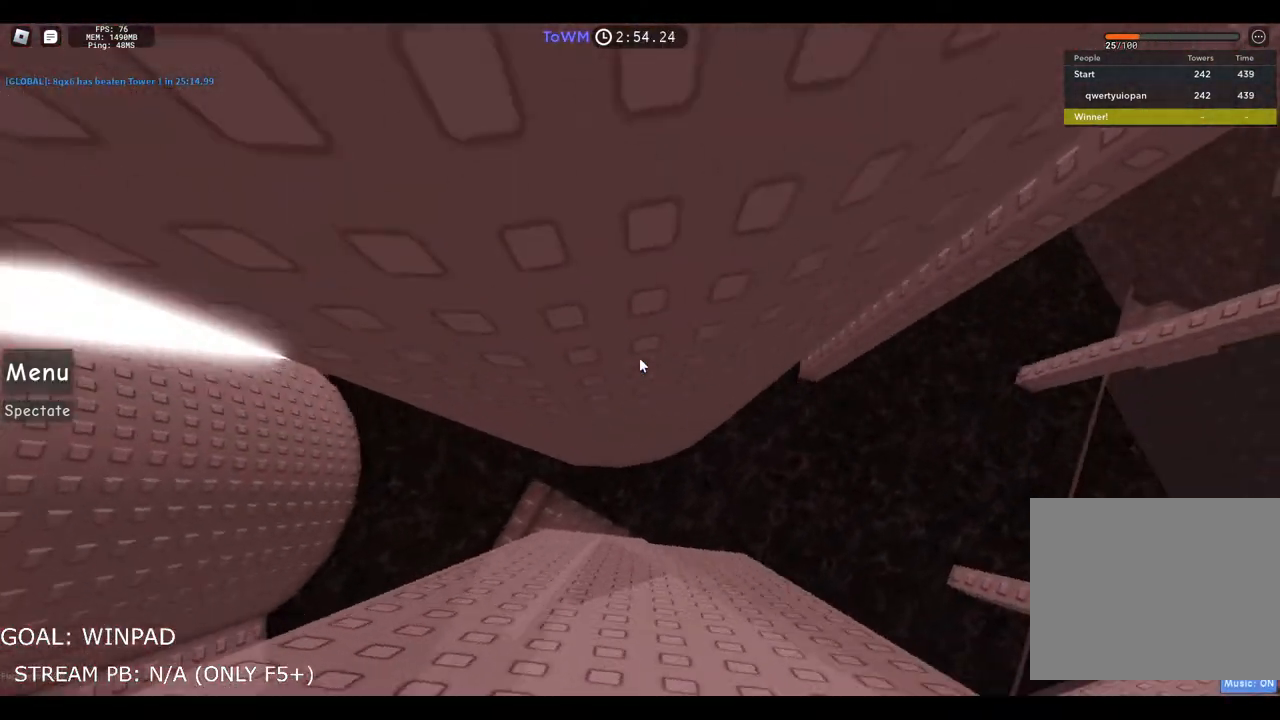
{"keys": ["shift"], "events": [[383, "a", "up"], [433, "shift", "down"]]}
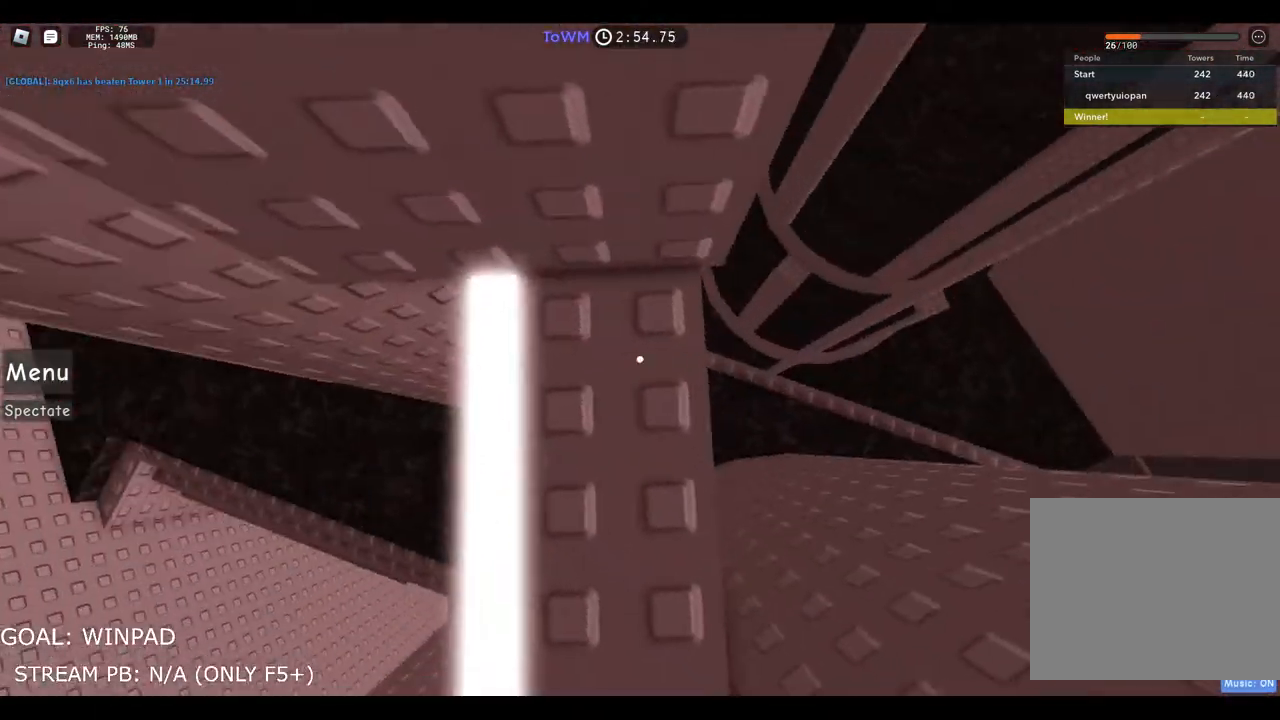
{"keys": [], "events": [[17, "shift", "up"], [17, "w", "down"], [417, "w", "up"]]}
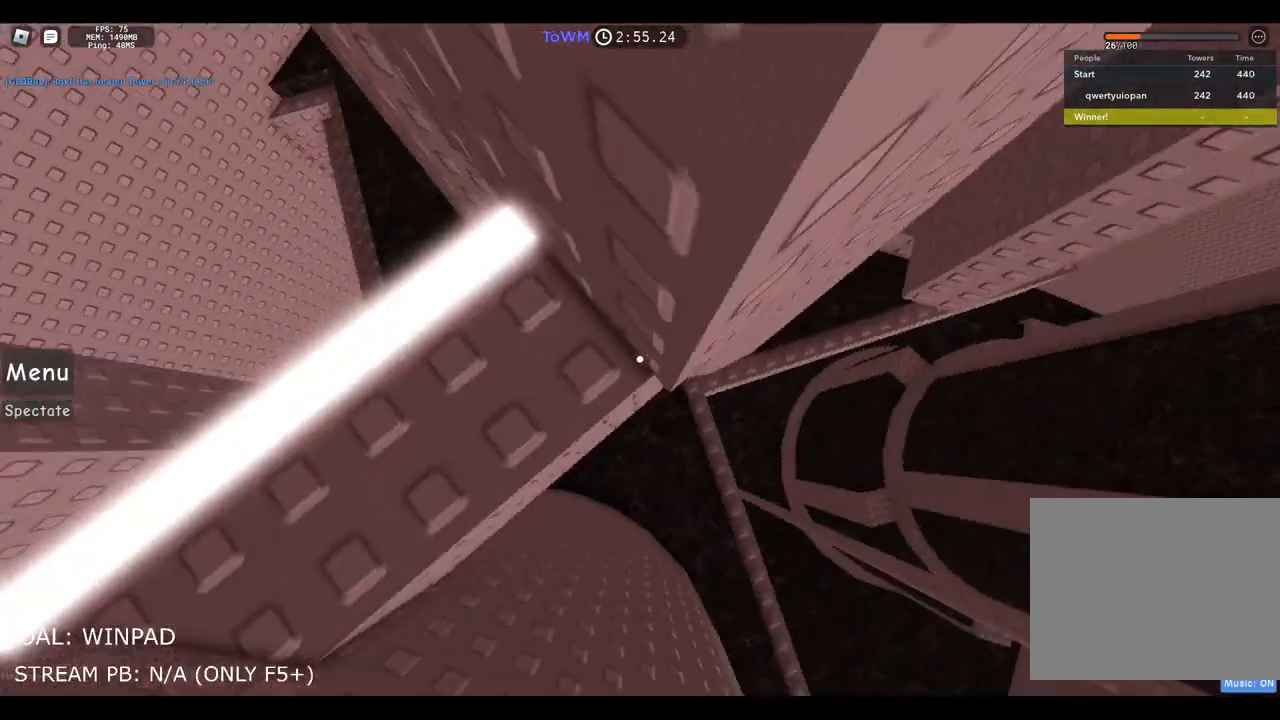
{"keys": ["d"], "events": [[67, "d", "down"], [150, "space", "down"], [417, "space", "up"]]}
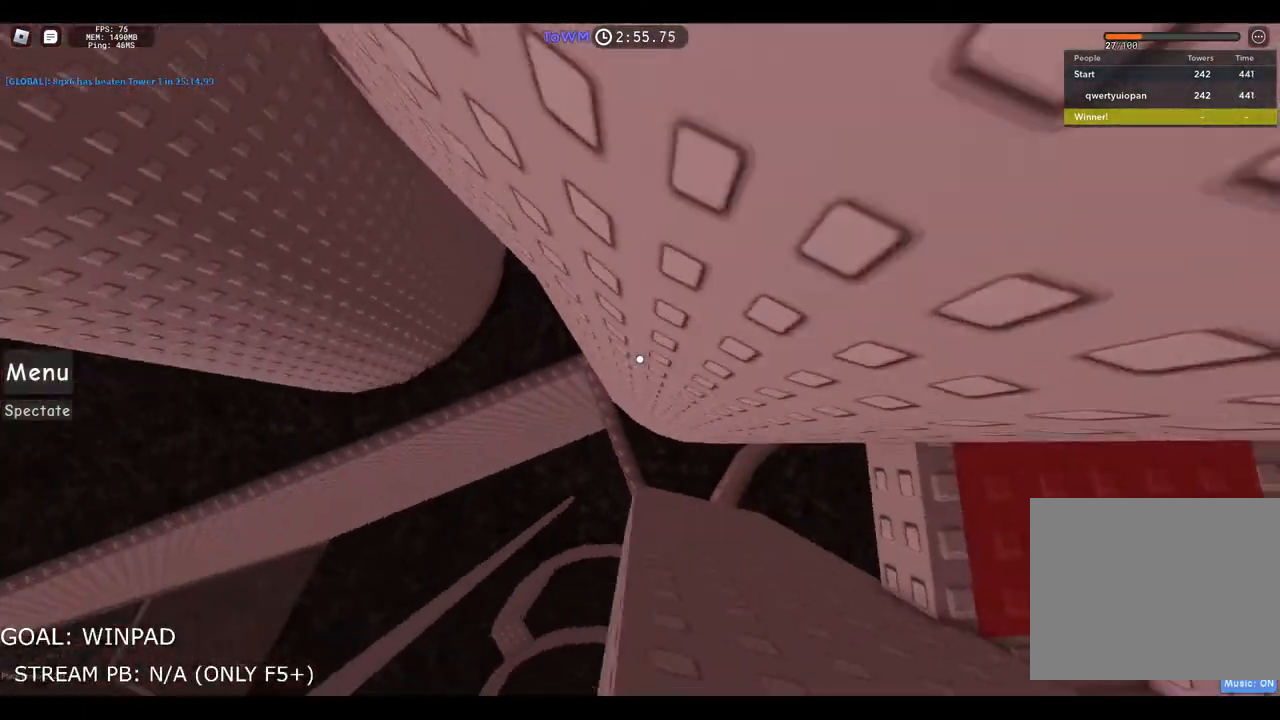
{"keys": [], "events": [[250, "shift", "down"], [300, "d", "up"], [350, "shift", "up"]]}
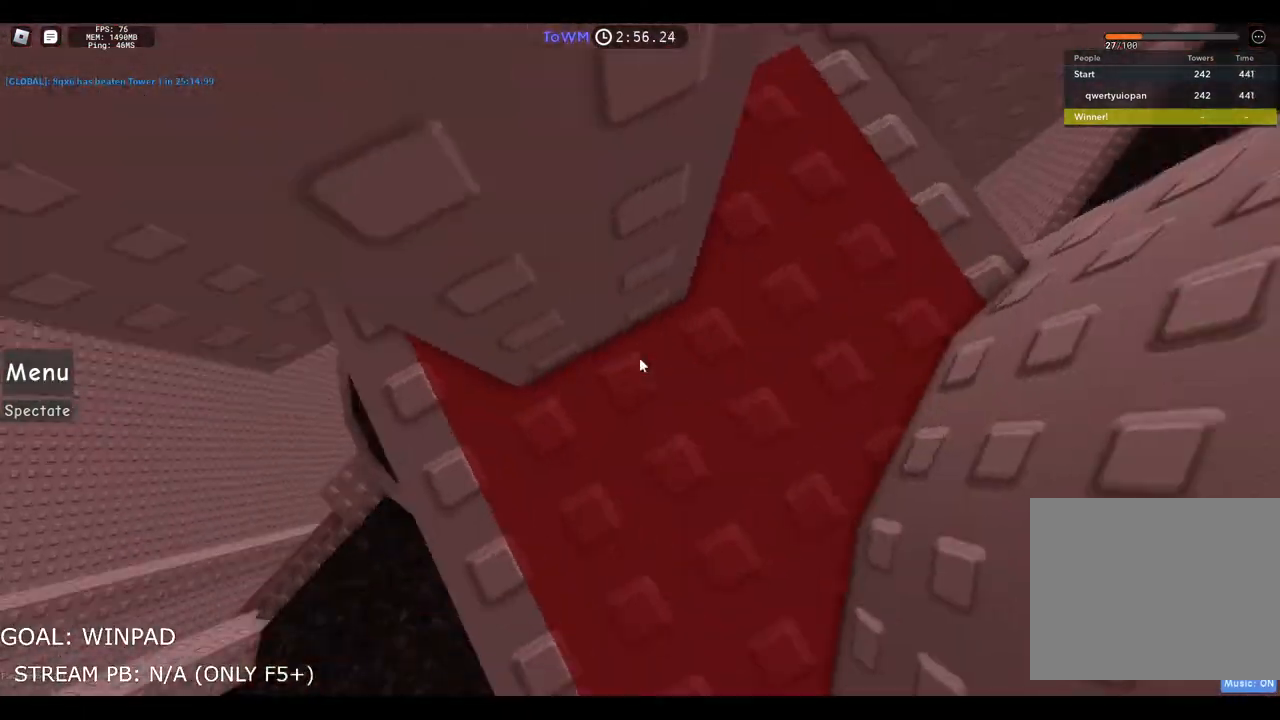
{"keys": ["w"], "events": [[117, "w", "down"]]}
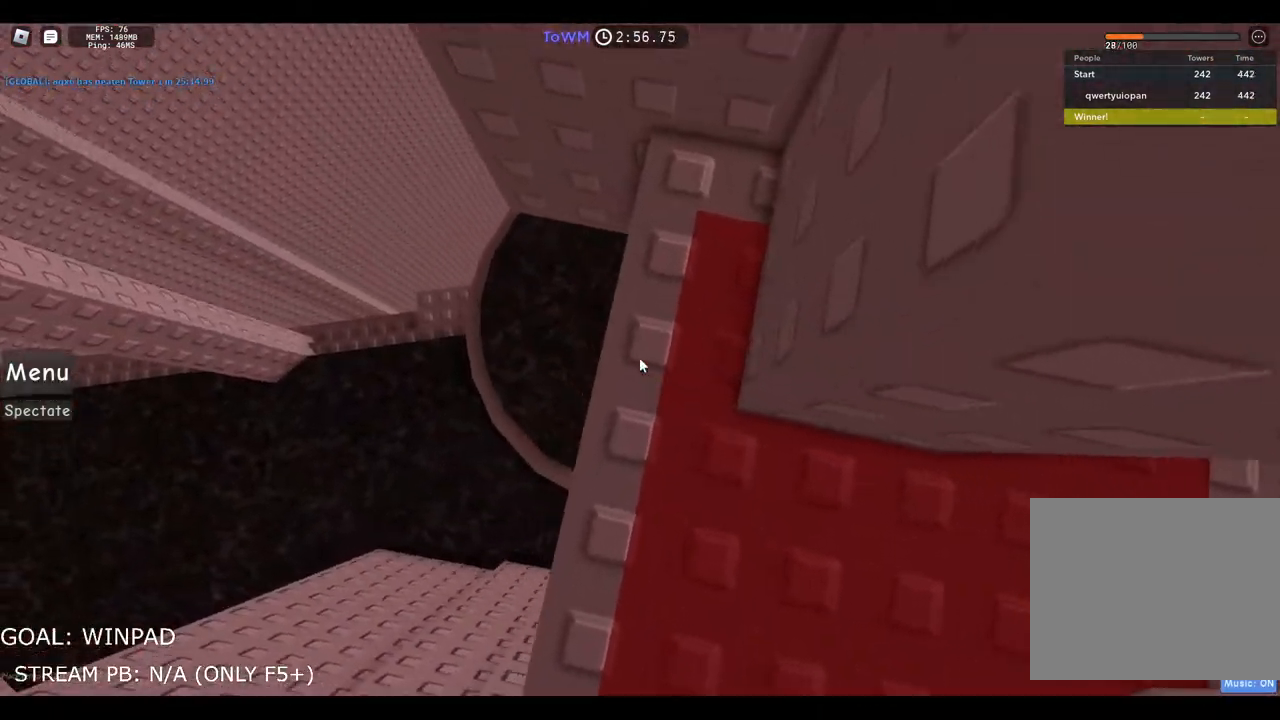
{"keys": ["a", "space"], "events": [[200, "w", "up"], [317, "a", "down"], [450, "space", "down"]]}
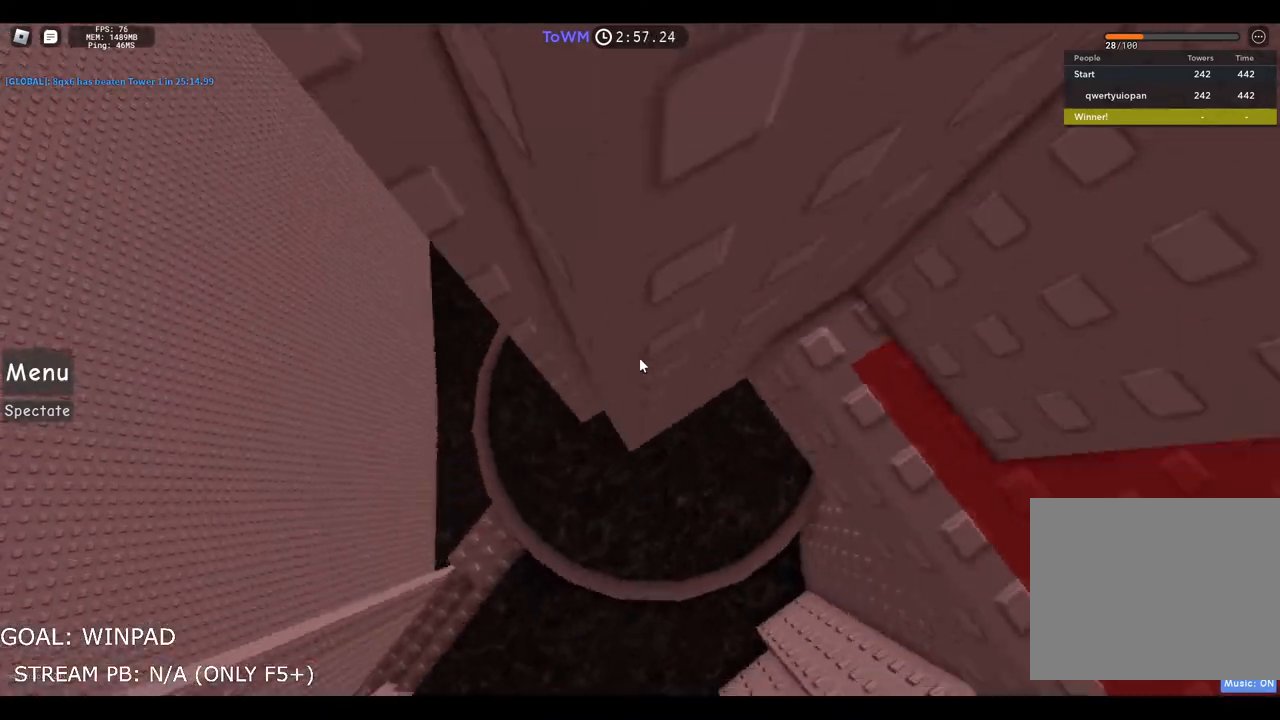
{"keys": ["a", "space"], "events": []}
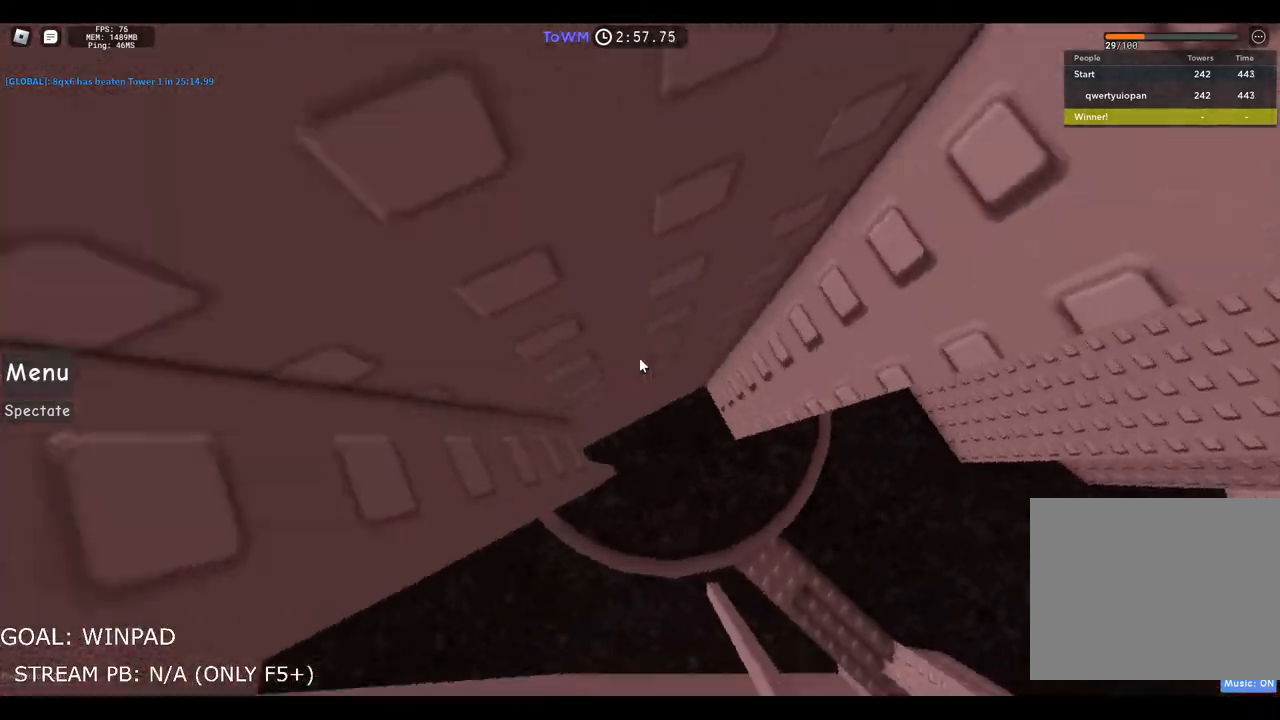
{"keys": ["space", "w"], "events": [[167, "w", "down"], [283, "a", "up"]]}
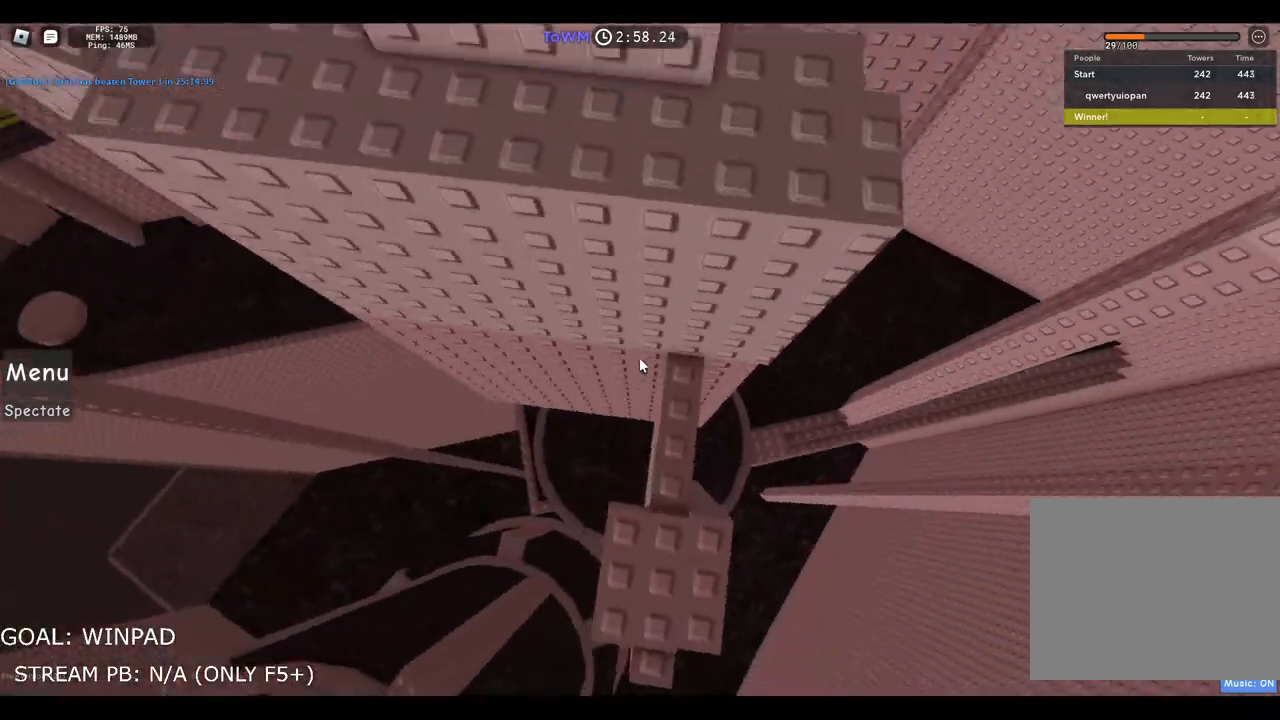
{"keys": ["a"], "events": [[100, "space", "up"], [150, "a", "down"], [333, "w", "up"]]}
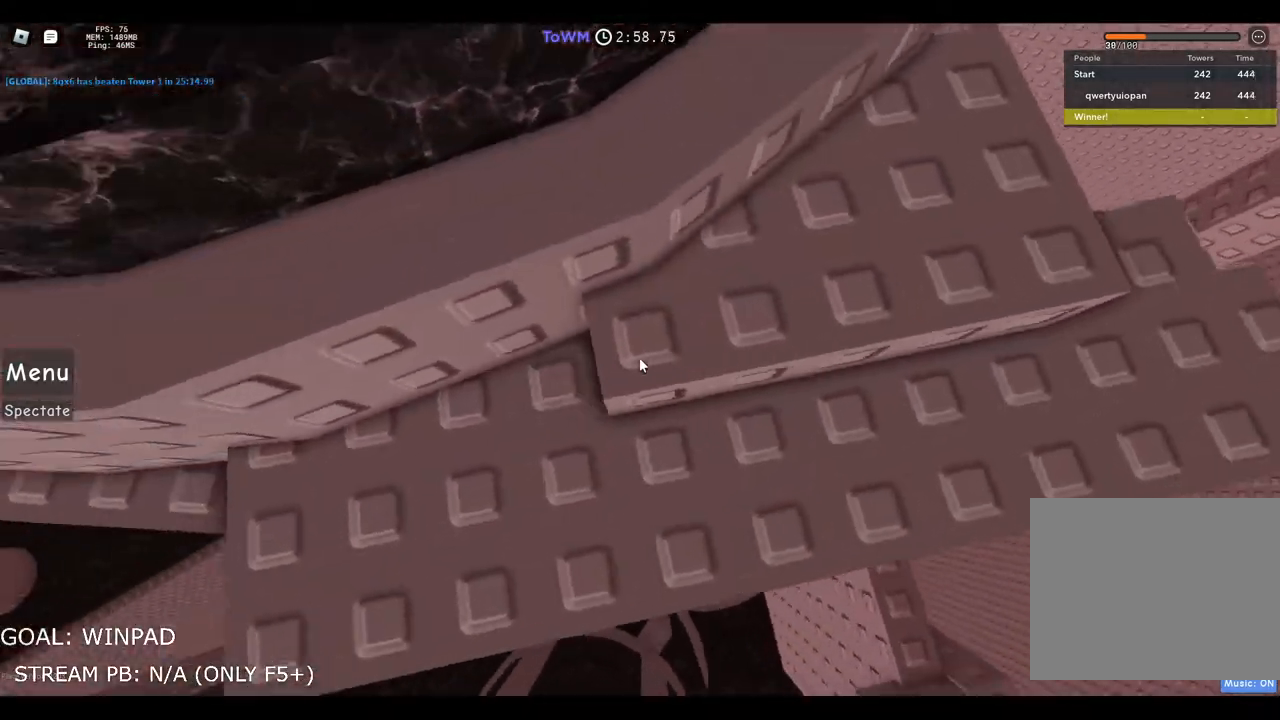
{"keys": ["a", "space"], "events": [[67, "space", "down"]]}
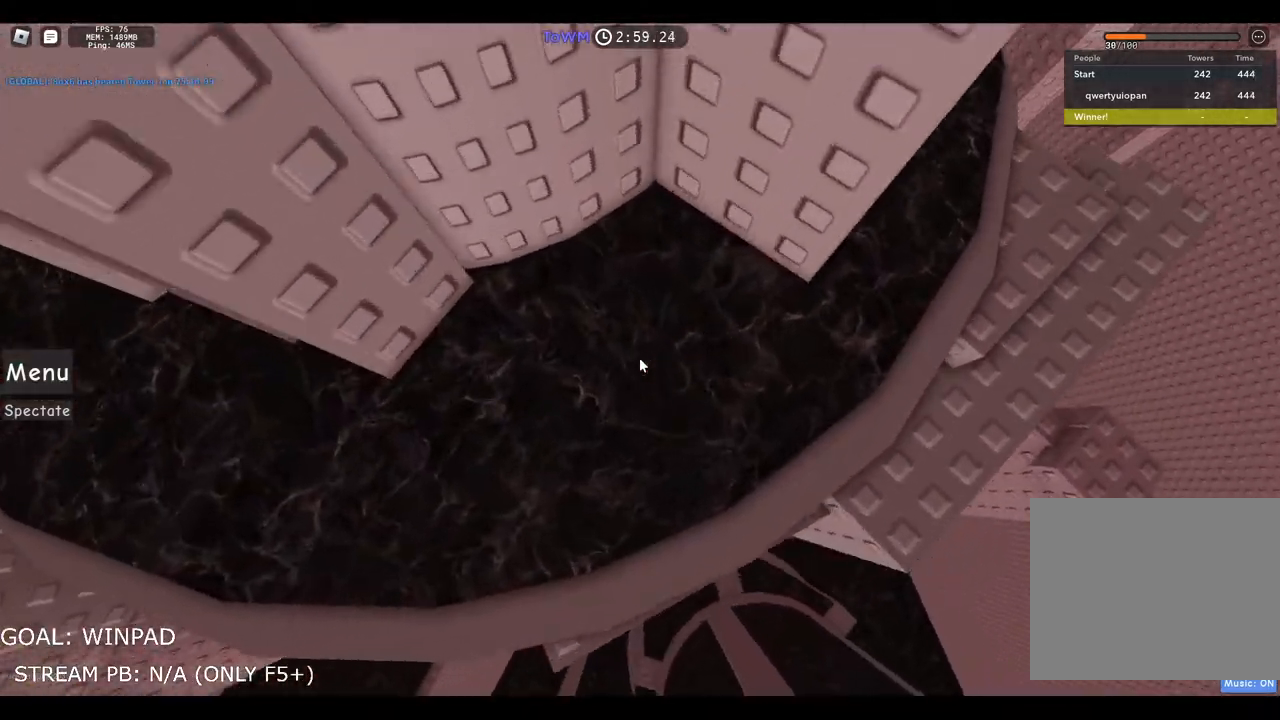
{"keys": ["d"], "events": [[283, "space", "up"], [317, "w", "down"], [350, "a", "up"], [417, "w", "up"], [433, "d", "down"]]}
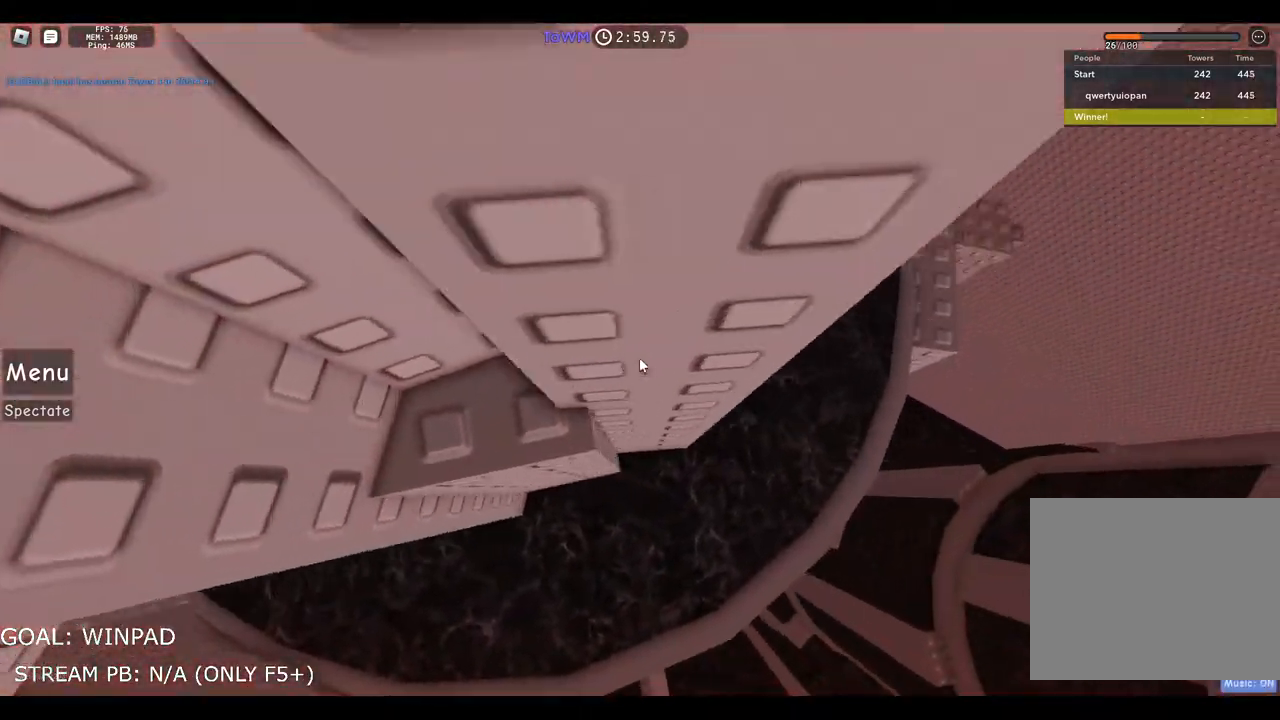
{"keys": ["w"], "events": [[83, "w", "down"], [100, "space", "down"], [183, "d", "up"], [283, "space", "up"]]}
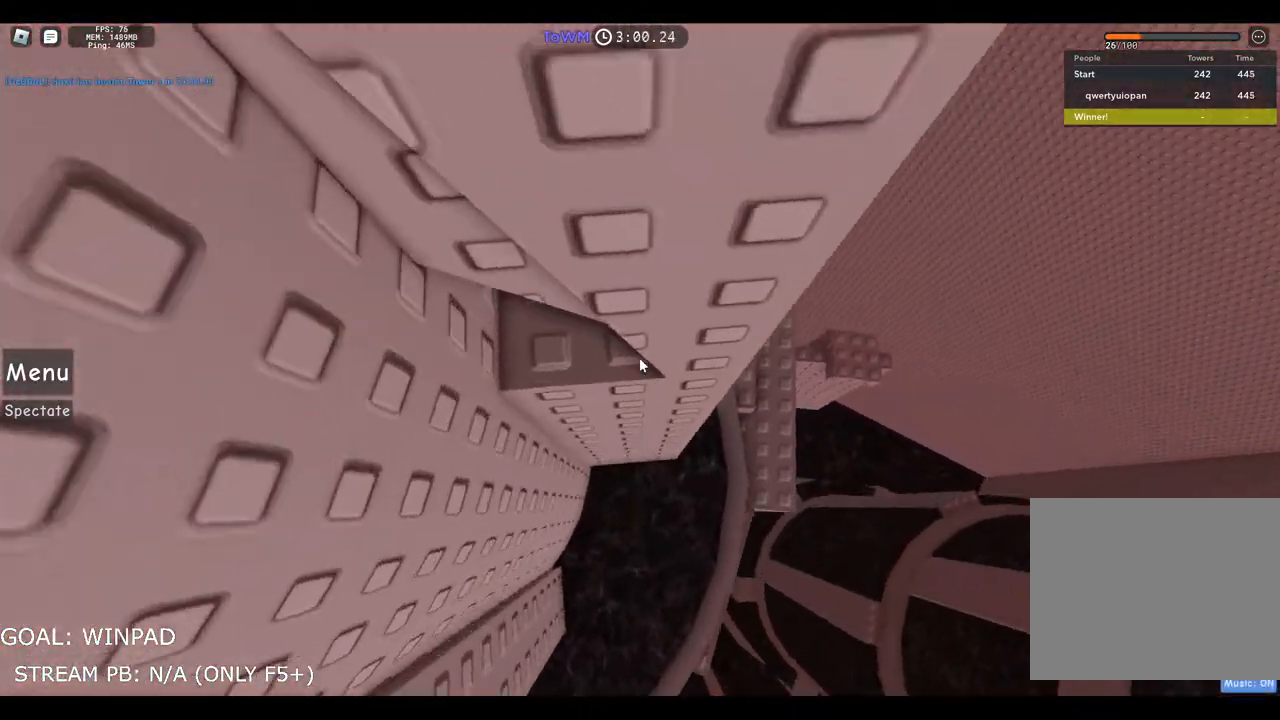
{"keys": ["d", "space"], "events": [[217, "w", "up"], [383, "d", "down"], [500, "space", "down"]]}
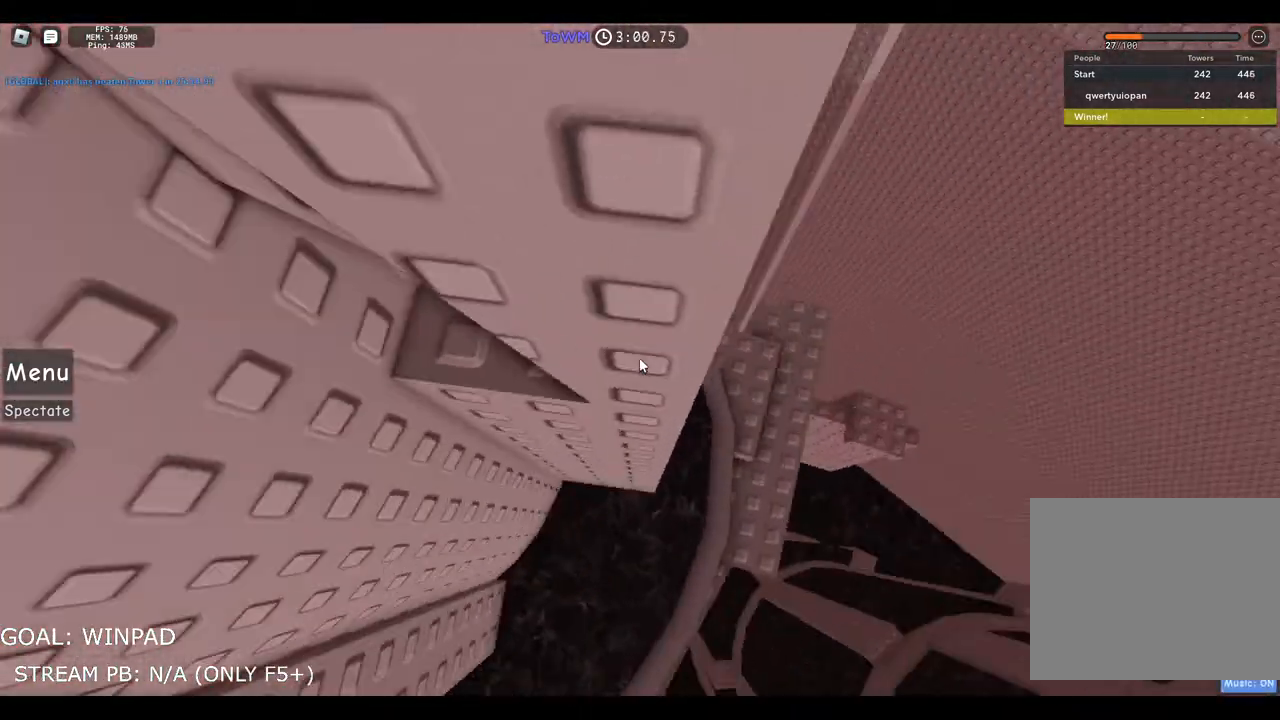
{"keys": ["d", "w"], "events": [[233, "space", "up"], [433, "w", "down"]]}
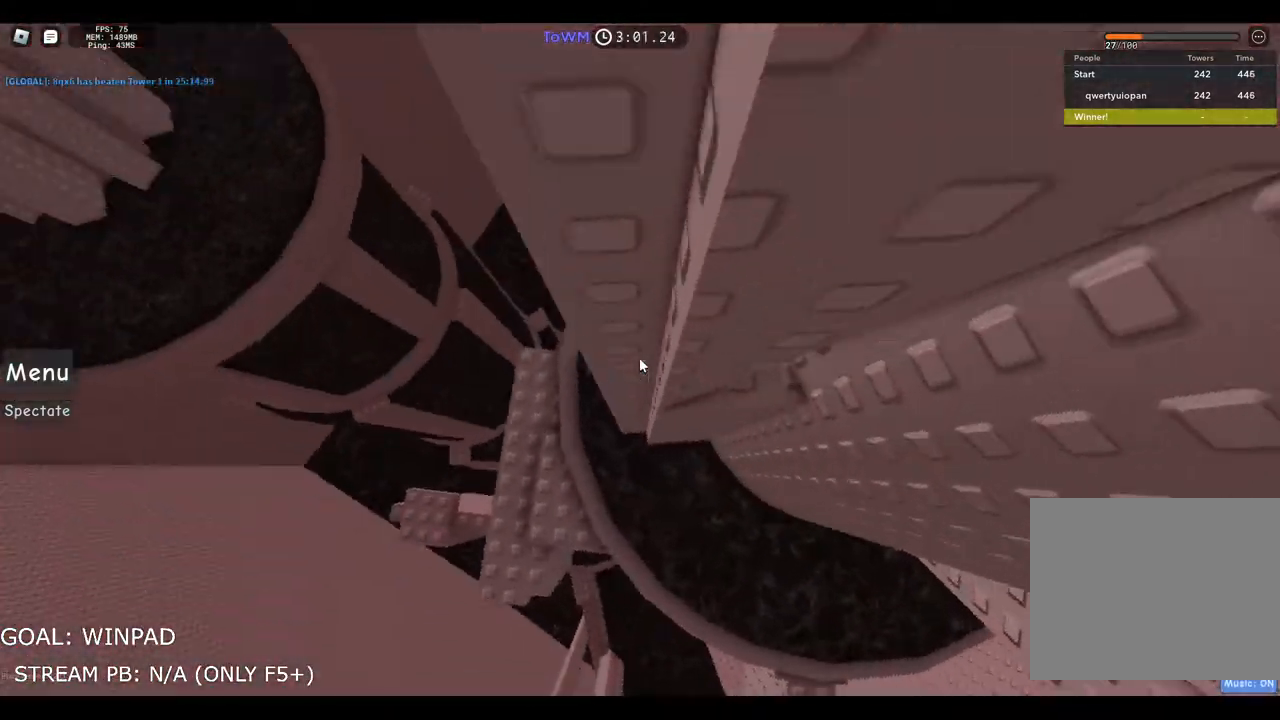
{"keys": ["d"], "events": [[500, "w", "up"]]}
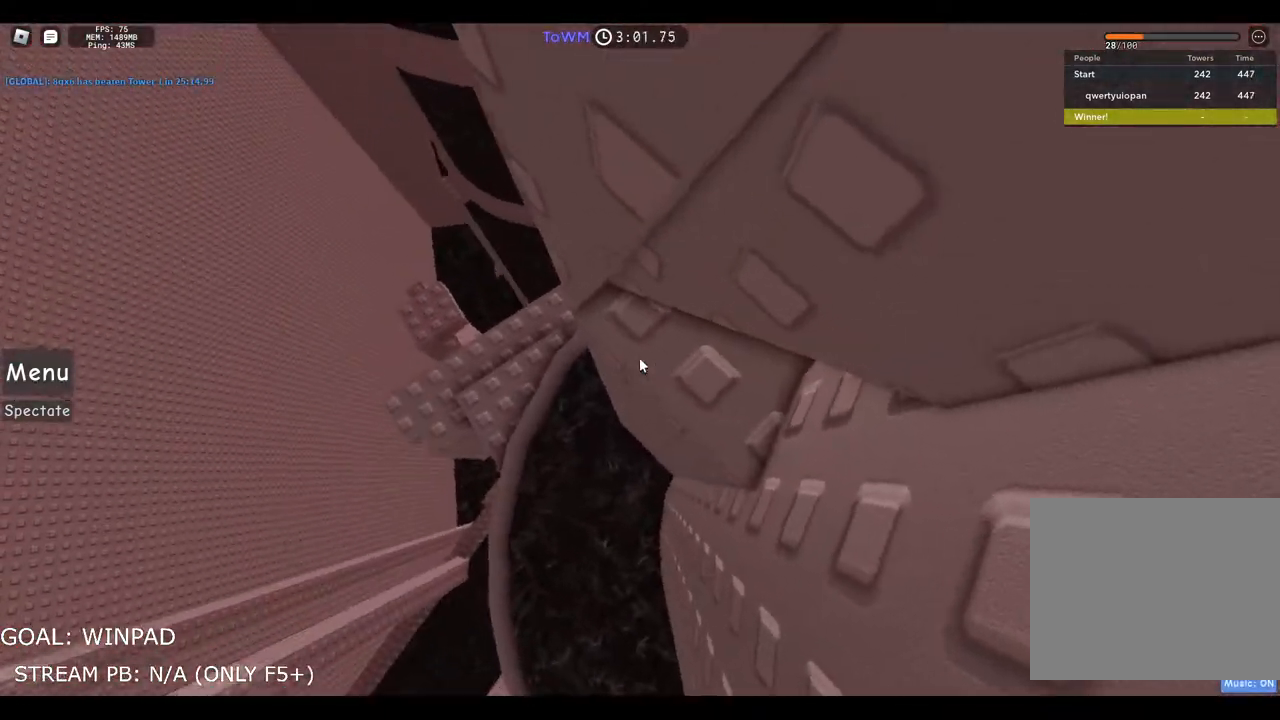
{"keys": ["d"], "events": [[100, "d", "up"], [417, "d", "down"]]}
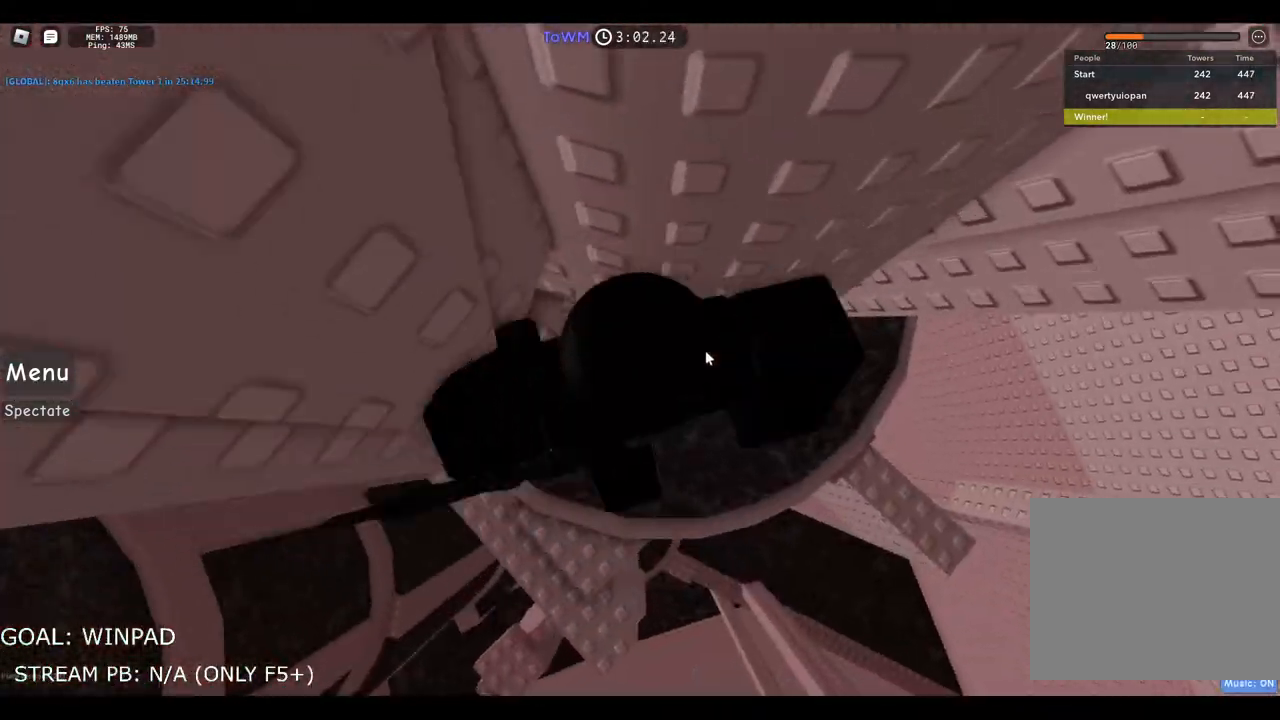
{"keys": ["a", "space"], "events": [[33, "space", "down"], [50, "shift", "down"], [250, "shift", "up"], [250, "space", "up"], [350, "a", "down"], [350, "d", "up"], [433, "space", "down"]]}
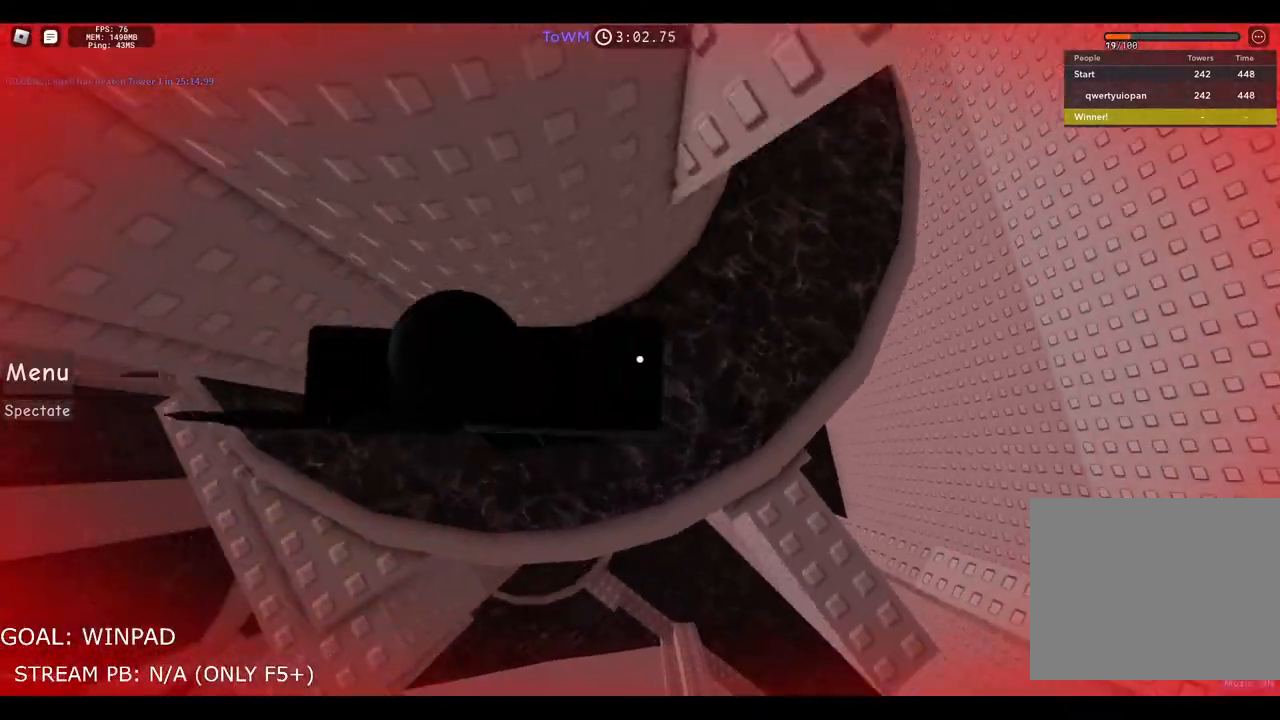
{"keys": ["a", "space"], "events": []}